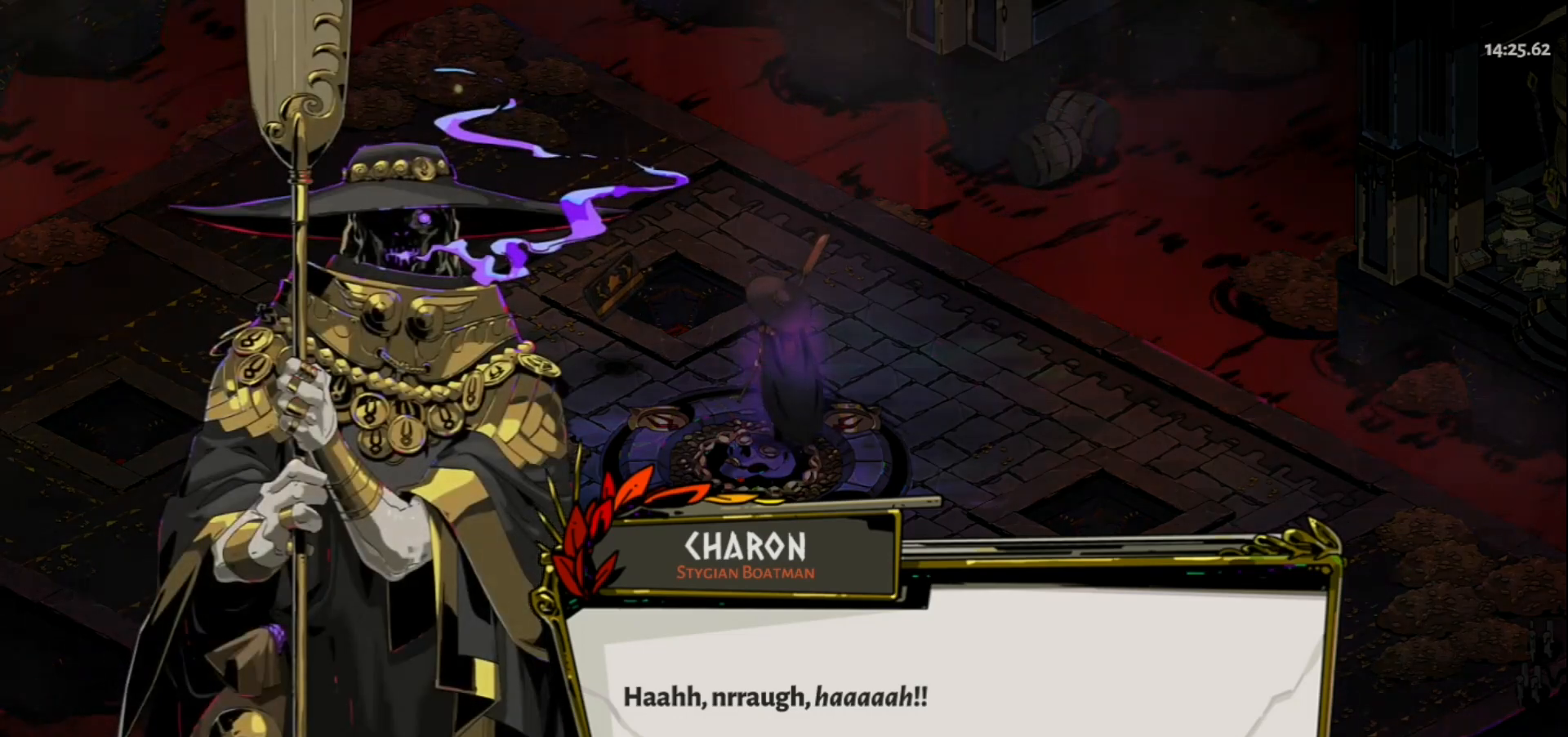
Gameplay with keyboard and mouse; each line is a JSON object with the keys and mouse buttons held at the frame after it. "events" lists presses ("down") and releases ("up") of "a", "d", "e", "f", "q", "s", "space", "w", "mouse_left" and "mouse_right" between this image and that frame as [ms after this image, input, new state], when the widget could be followed in between. "mouse_left", "mouse_right" = the "left", "right" buttons of the "mouse" list. No other keys are recorded. Not read: mouse_move.
{"keys": [], "mouse": [], "events": [[383, "mouse_left", "down"], [483, "mouse_left", "up"]]}
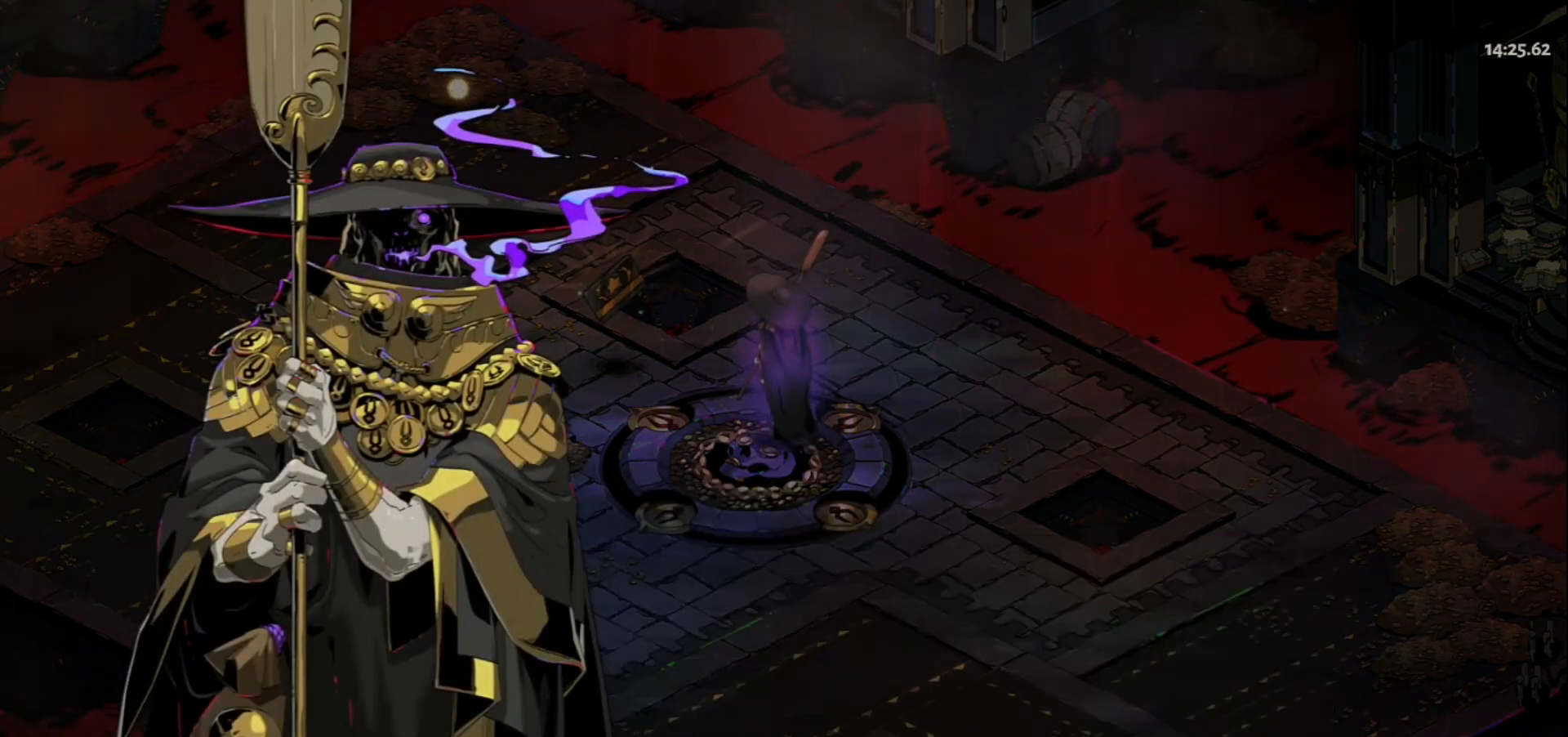
{"keys": [], "mouse": [], "events": []}
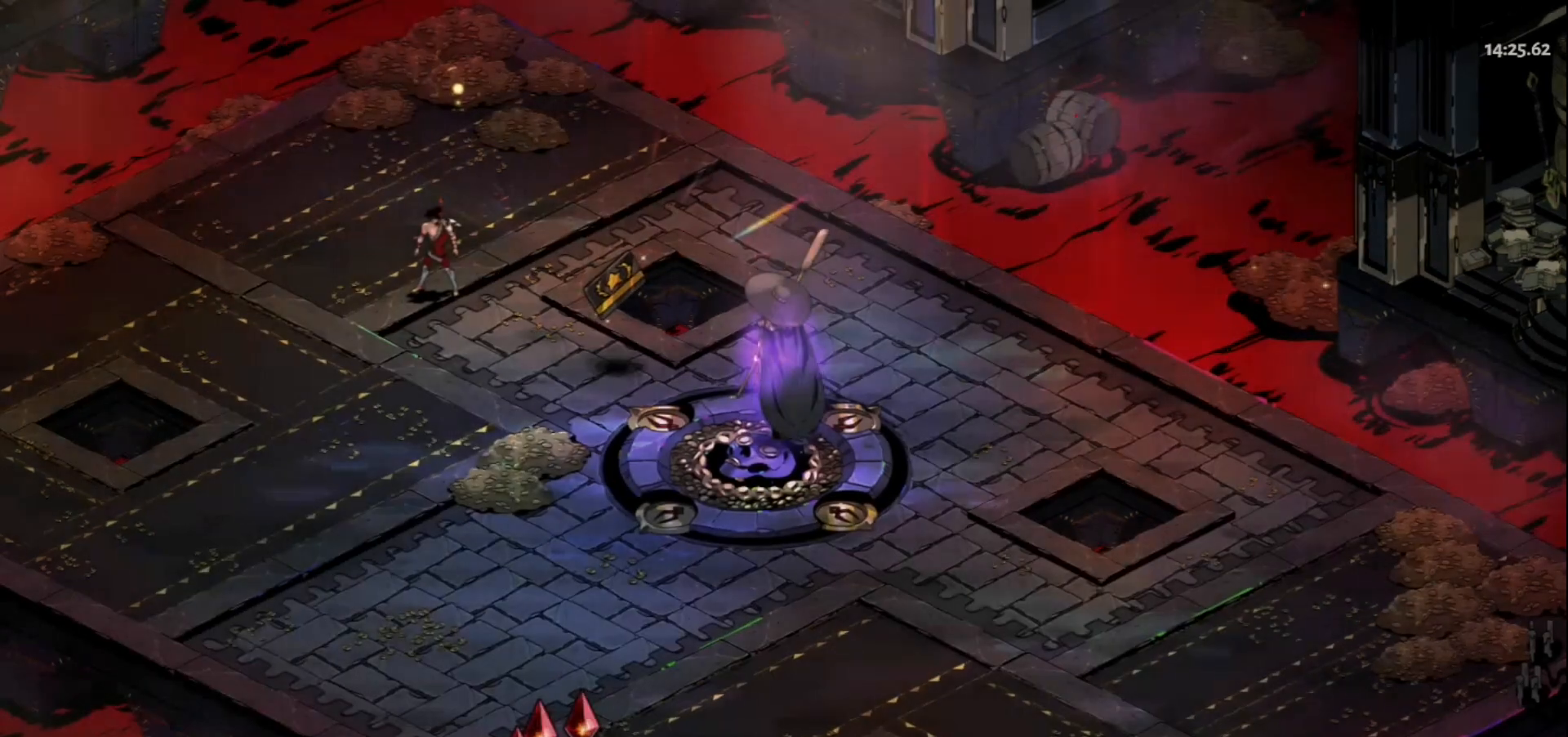
{"keys": [], "mouse": [], "events": []}
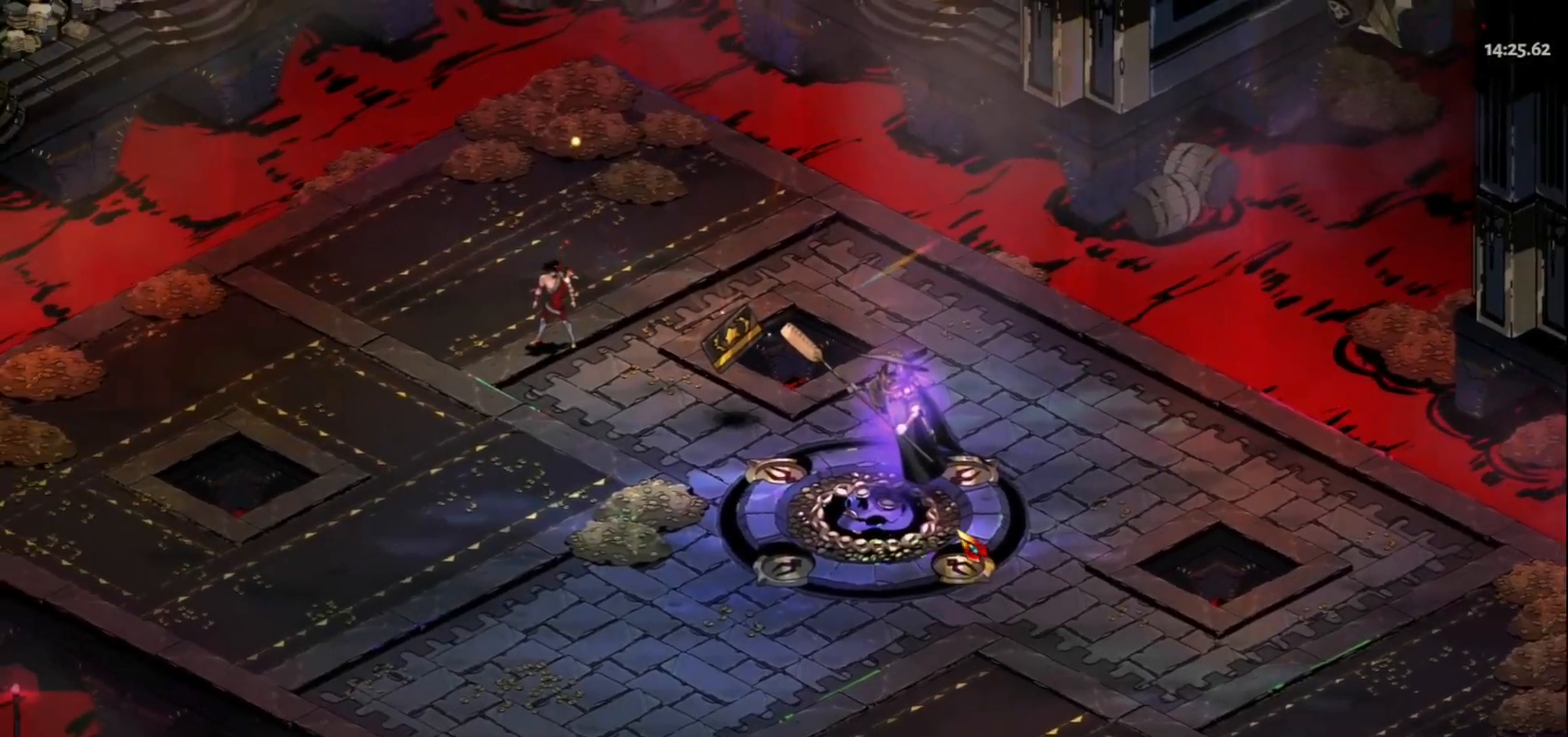
{"keys": [], "mouse": [], "events": []}
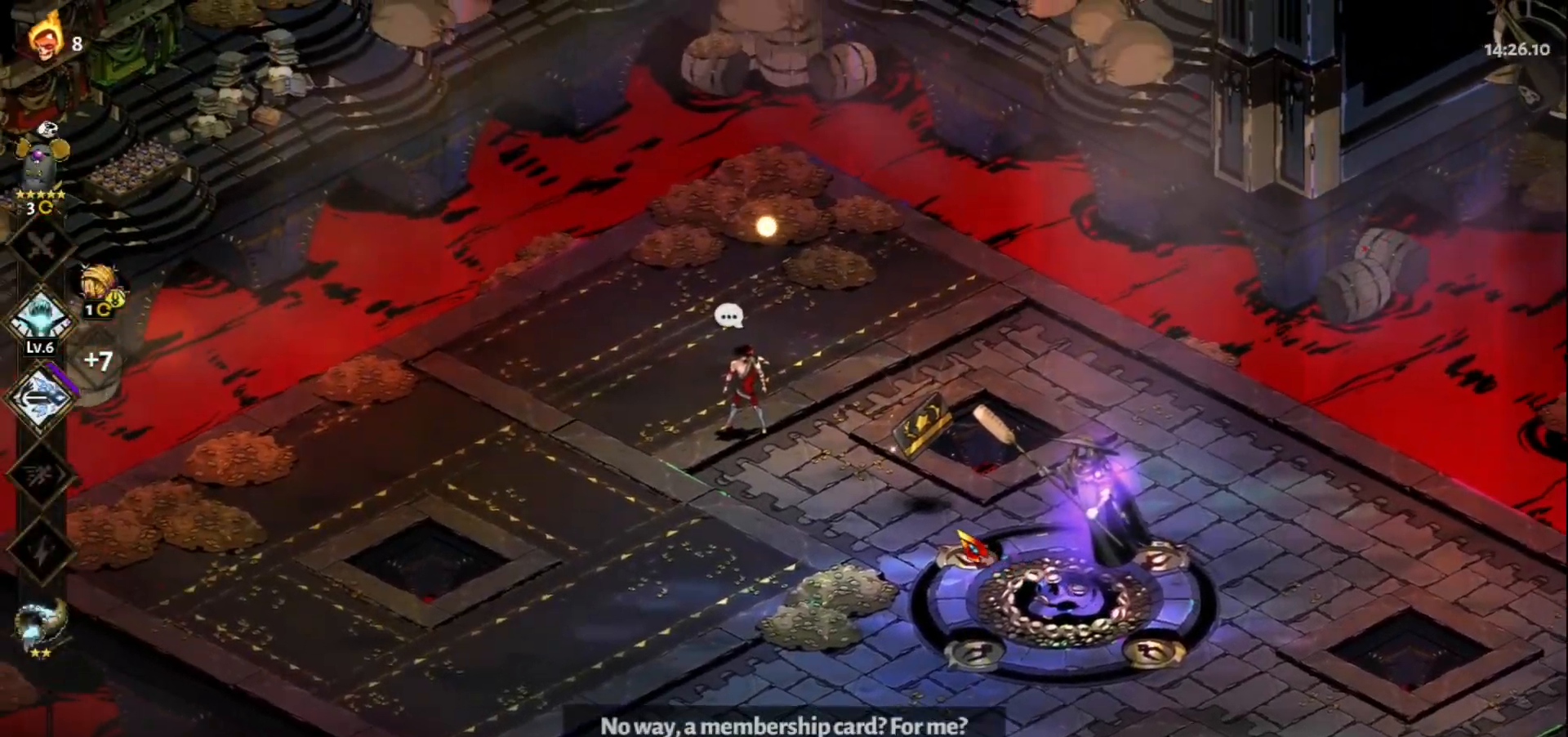
{"keys": [], "mouse": [], "events": []}
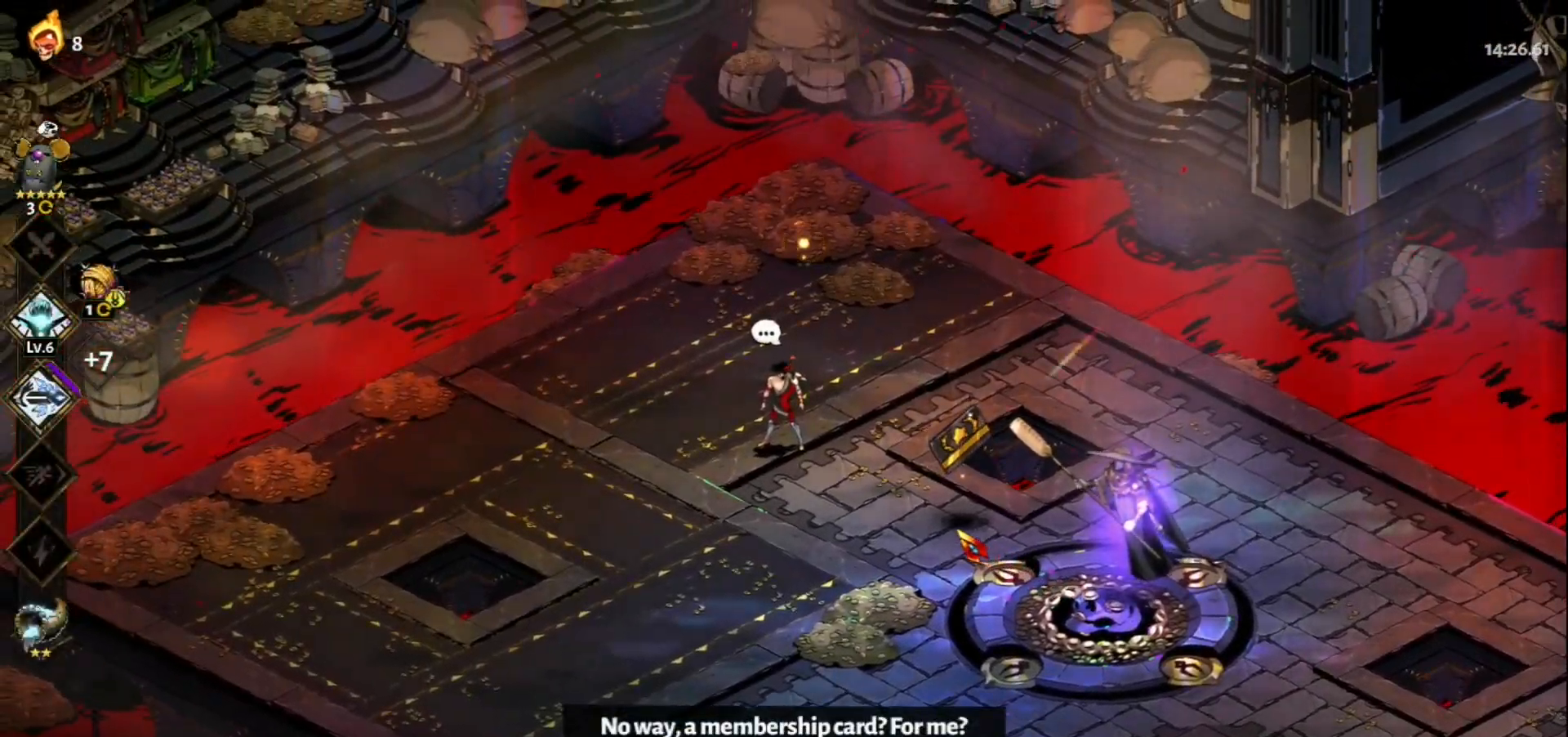
{"keys": [], "mouse": [], "events": []}
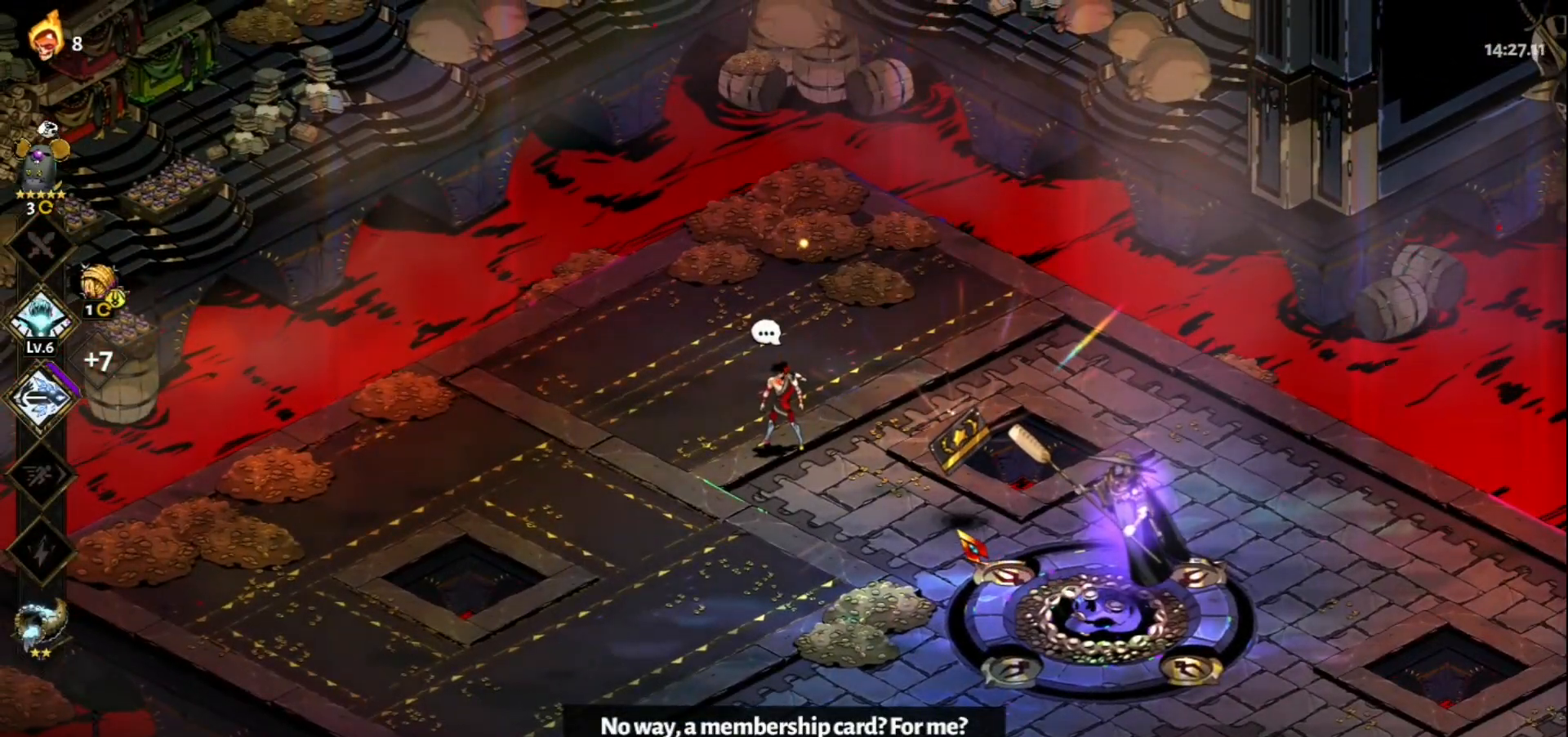
{"keys": [], "mouse": [], "events": [[50, "w", "down"], [433, "w", "up"]]}
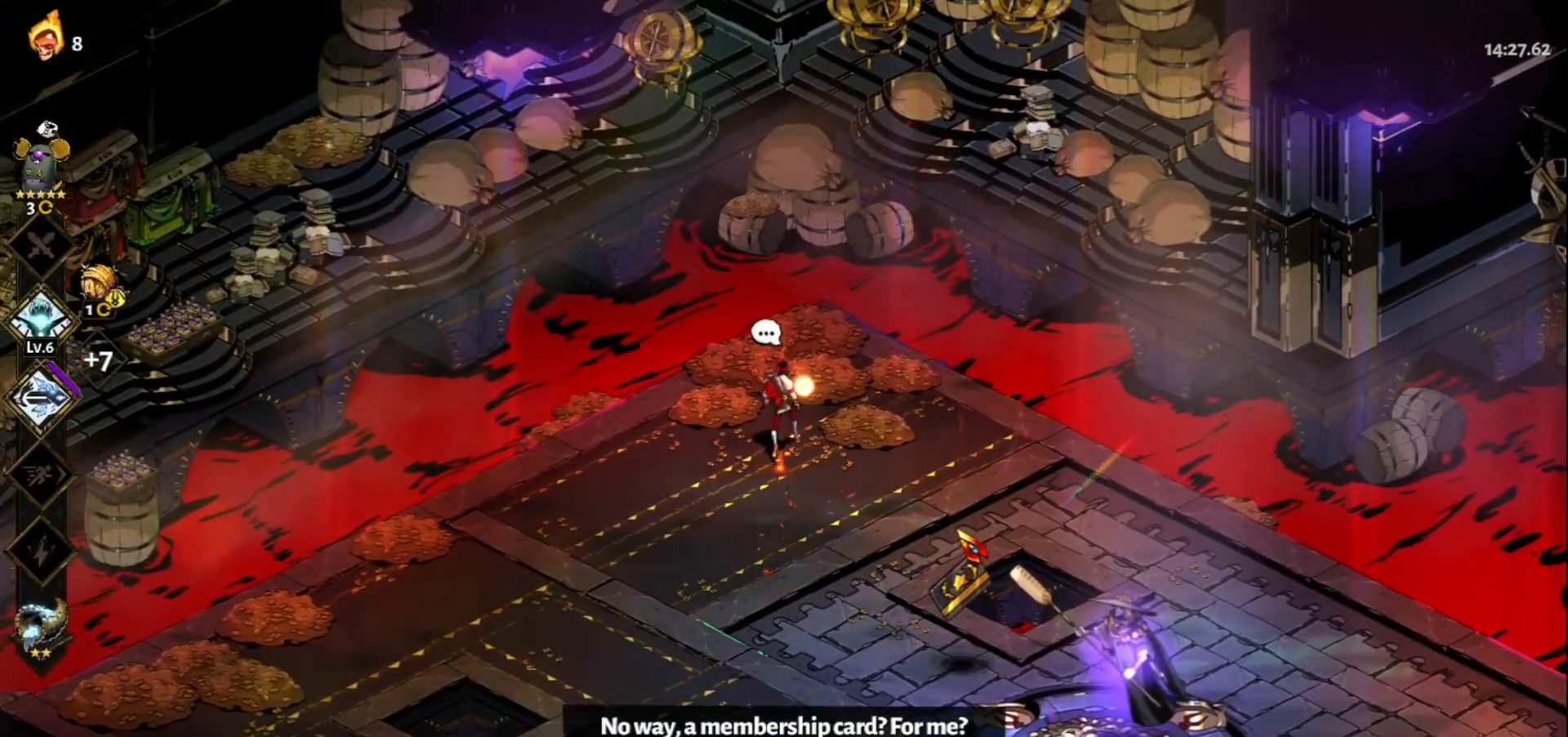
{"keys": [], "mouse": [], "events": []}
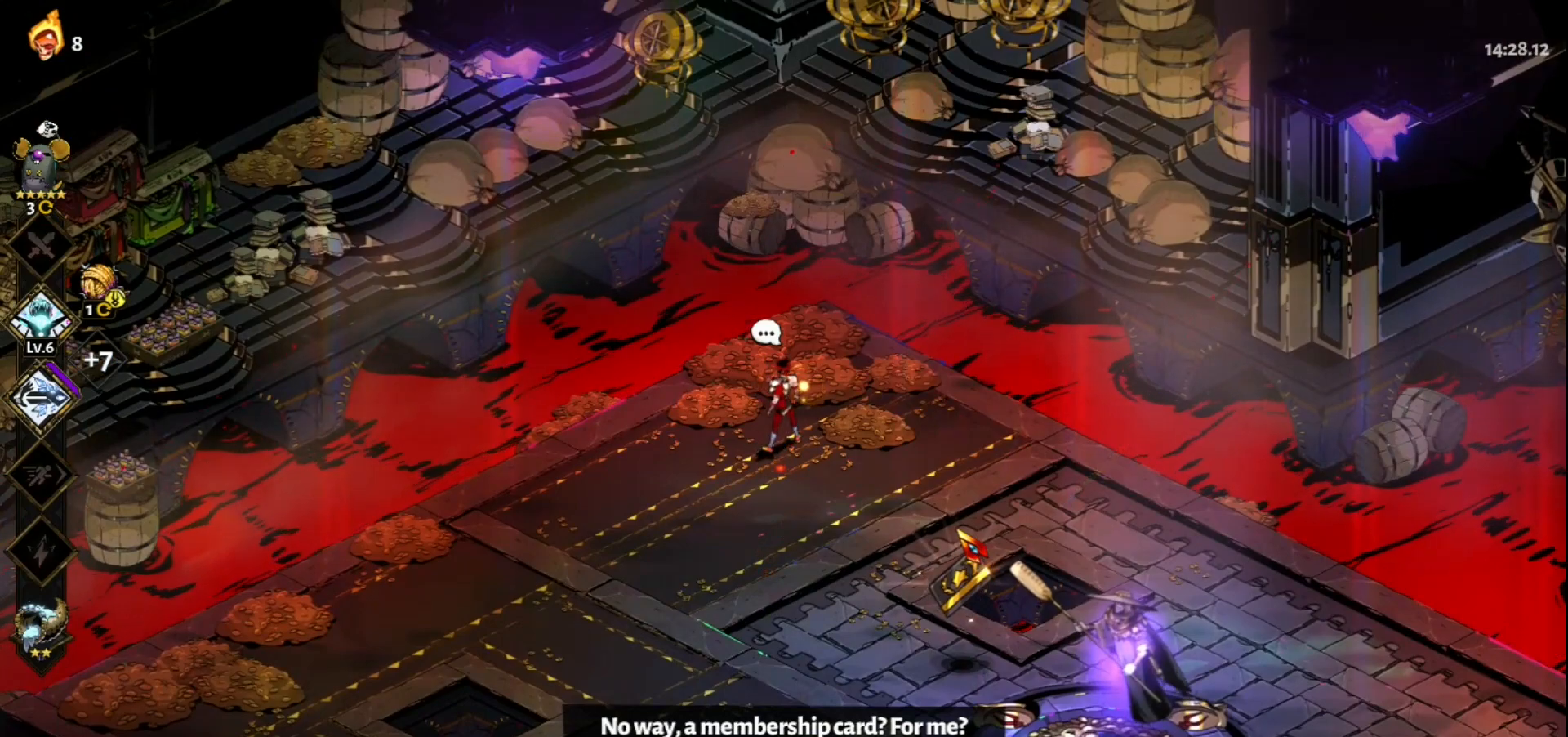
{"keys": [], "mouse": [], "events": [[183, "e", "down"], [283, "e", "up"]]}